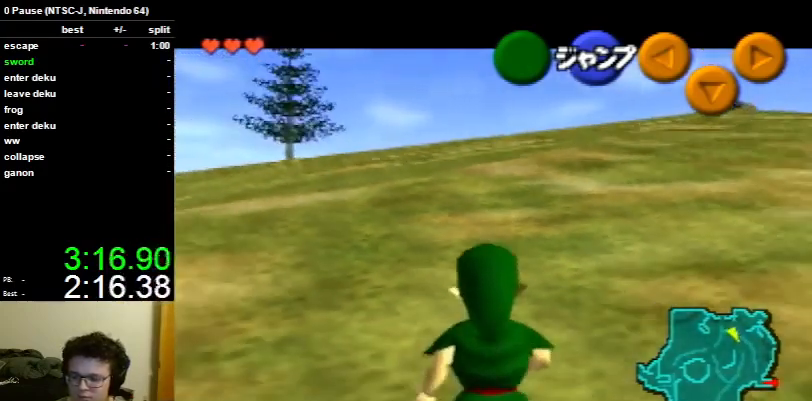
Gameplay with a controller (Nintendo layout); each line is a JSON object with the inputs held at the frame after it. "events" lists button and stick changes between this image and that frame as [ms after this image, input, new state], when the widget could be followed in between. Not read: L3 R3.
{"buttons": ["L1"], "left_stick": "down", "right_stick": "center", "events": [[233, "R1", "down"], [333, "R1", "up"], [433, "R1", "down"], [500, "R1", "up"]]}
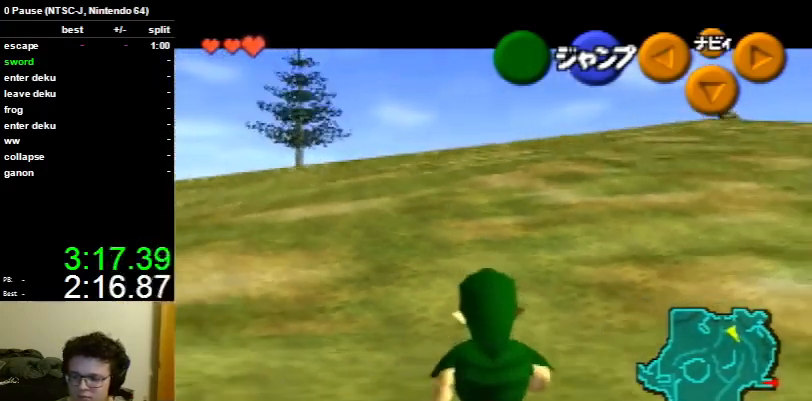
{"buttons": ["L1", "R1"], "left_stick": "down", "right_stick": "center", "events": [[67, "R1", "down"], [167, "R1", "up"], [267, "R1", "down"], [333, "R1", "up"], [433, "R1", "down"]]}
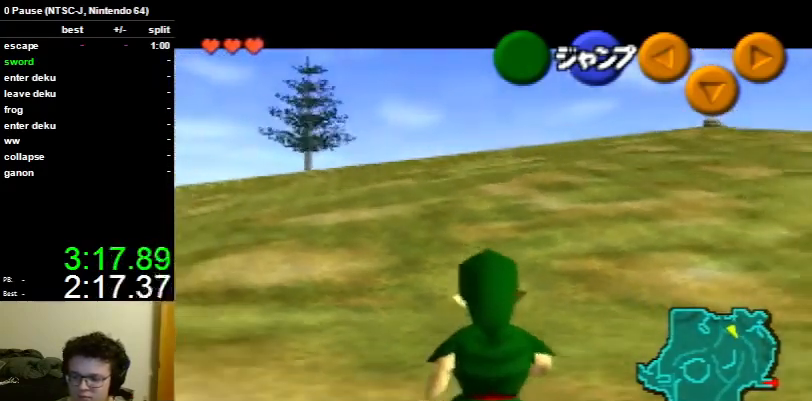
{"buttons": ["L1"], "left_stick": "down", "right_stick": "center", "events": [[33, "R1", "up"], [67, "R1", "down"], [167, "R1", "up"], [233, "R1", "down"], [333, "R1", "up"]]}
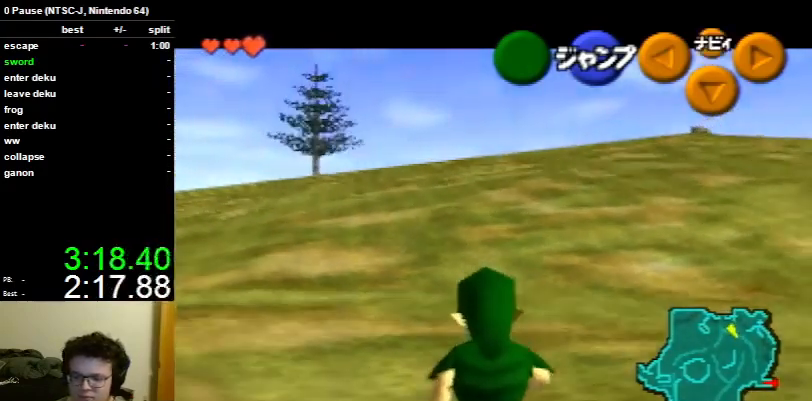
{"buttons": [], "left_stick": "down", "right_stick": "center", "events": [[467, "L1", "up"]]}
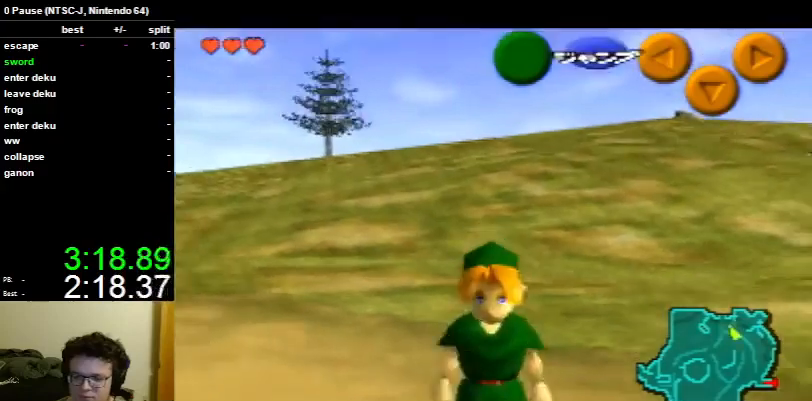
{"buttons": [], "left_stick": "up", "right_stick": "center", "events": [[67, "A", "down"], [100, "L1", "down"], [167, "A", "up"], [200, "L1", "up"], [200, "left_stick", "up"]]}
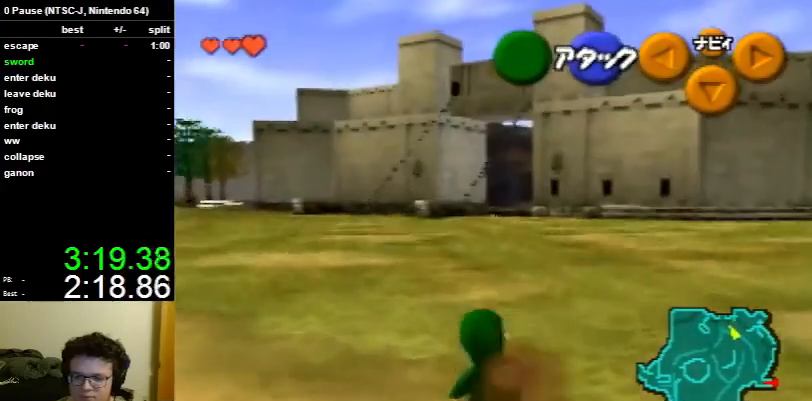
{"buttons": [], "left_stick": "up-left", "right_stick": "center", "events": [[433, "left_stick", "up-left"]]}
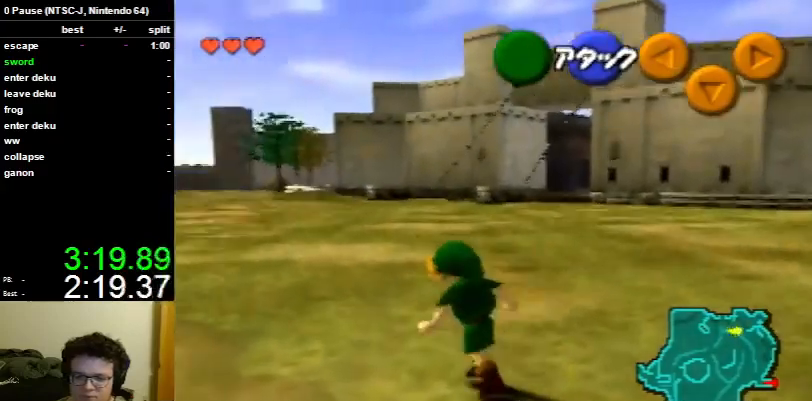
{"buttons": ["L1"], "left_stick": "down", "right_stick": "center", "events": [[133, "left_stick", "up"], [367, "left_stick", "down"], [500, "L1", "down"]]}
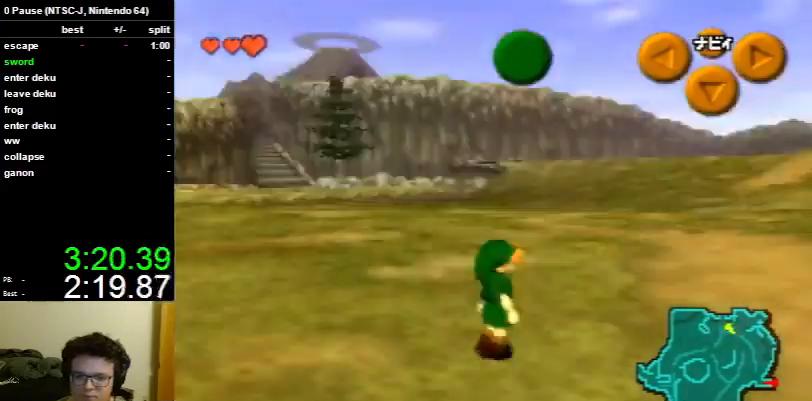
{"buttons": ["L1"], "left_stick": "down", "right_stick": "center", "events": []}
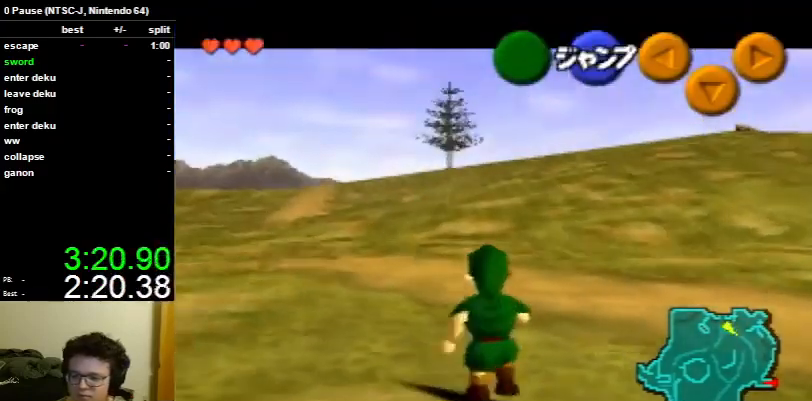
{"buttons": ["L1"], "left_stick": "down", "right_stick": "center", "events": []}
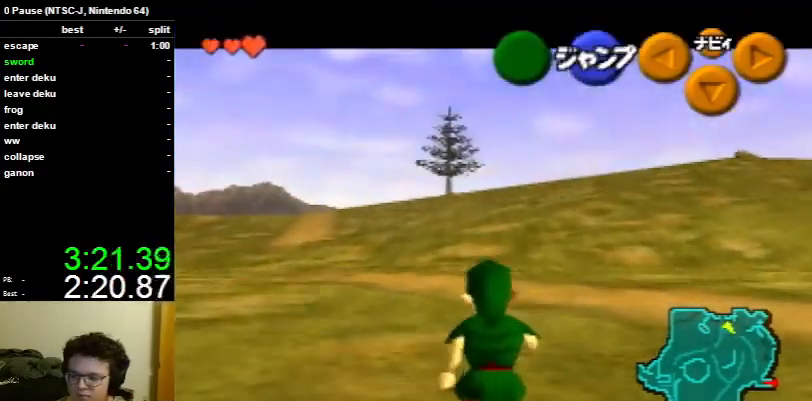
{"buttons": ["L1"], "left_stick": "down", "right_stick": "center", "events": []}
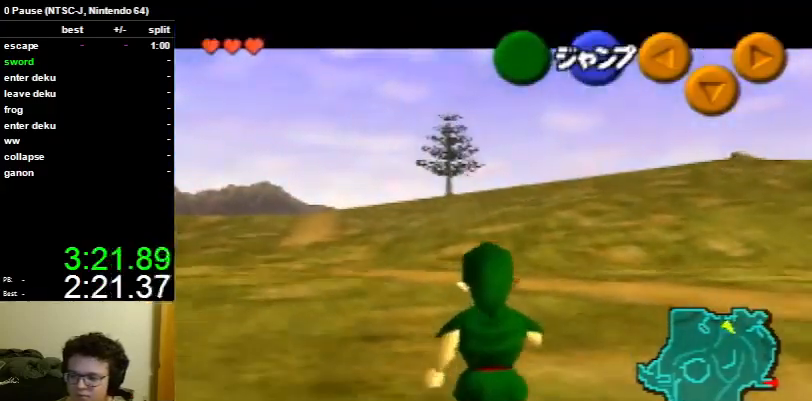
{"buttons": ["L1"], "left_stick": "down", "right_stick": "center", "events": []}
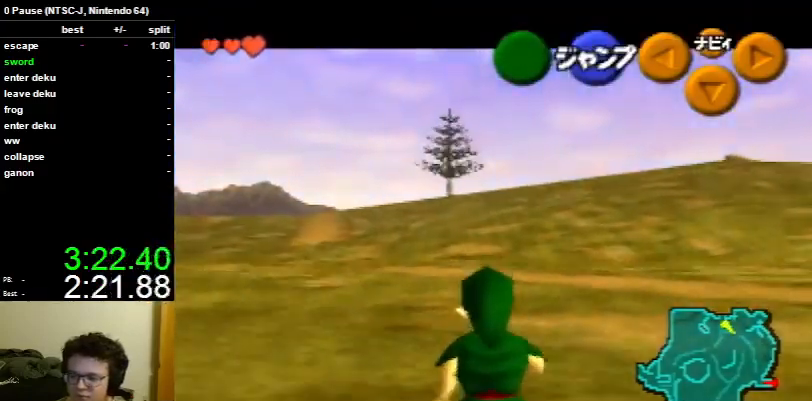
{"buttons": ["L1"], "left_stick": "down", "right_stick": "center", "events": []}
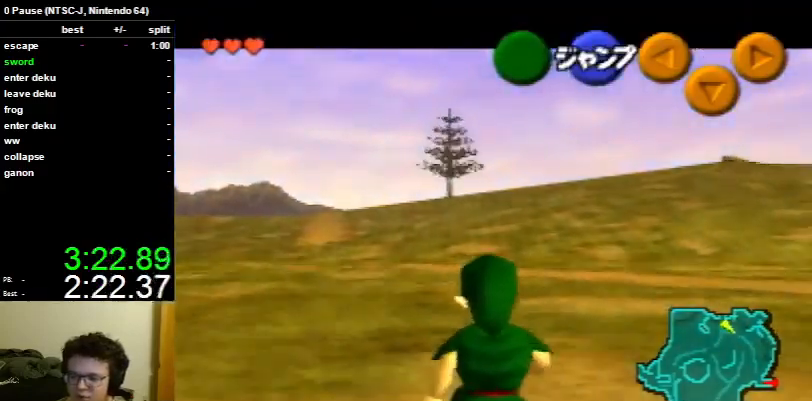
{"buttons": ["L1"], "left_stick": "down", "right_stick": "center", "events": []}
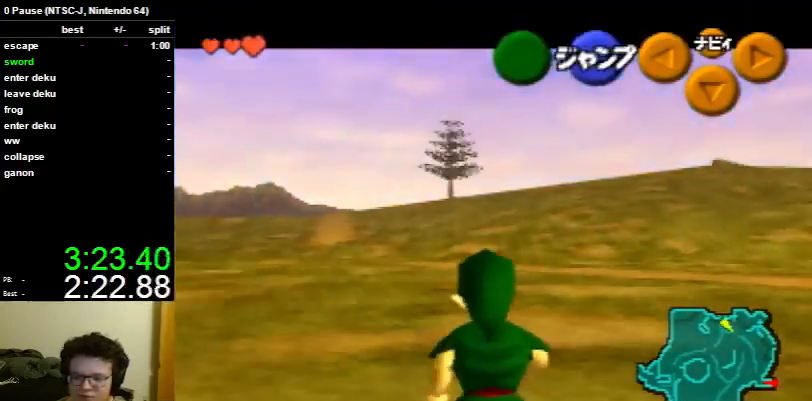
{"buttons": ["L1"], "left_stick": "down", "right_stick": "center", "events": []}
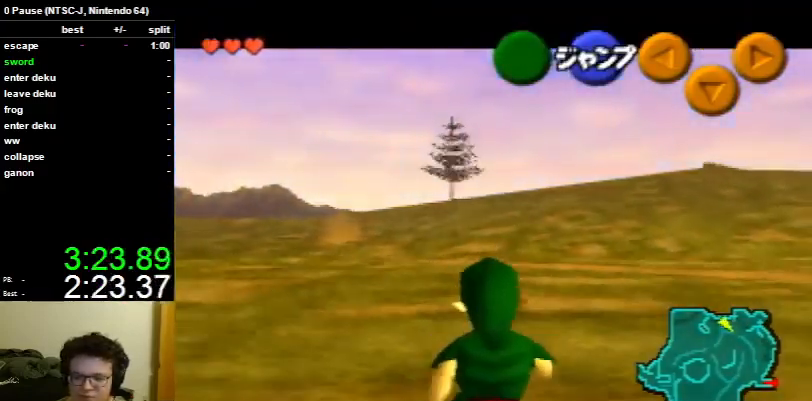
{"buttons": ["L1"], "left_stick": "down", "right_stick": "center", "events": []}
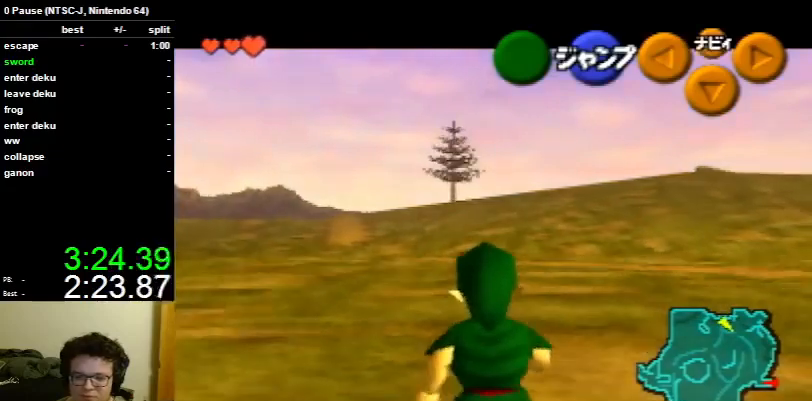
{"buttons": ["L1"], "left_stick": "down", "right_stick": "center", "events": []}
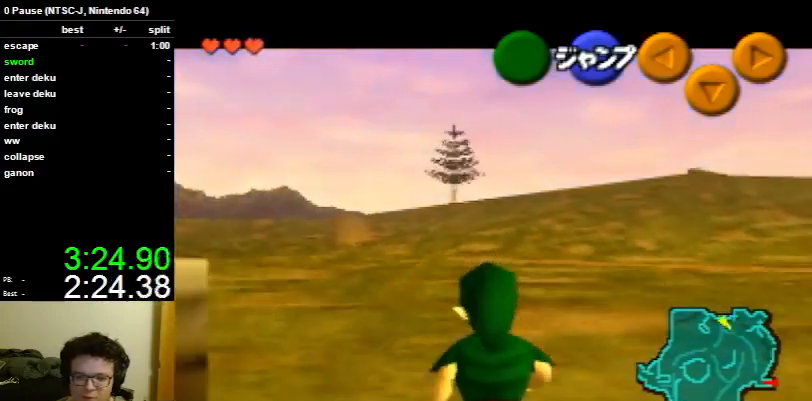
{"buttons": [], "left_stick": "down-left", "right_stick": "center", "events": [[367, "L1", "up"], [433, "left_stick", "down-left"]]}
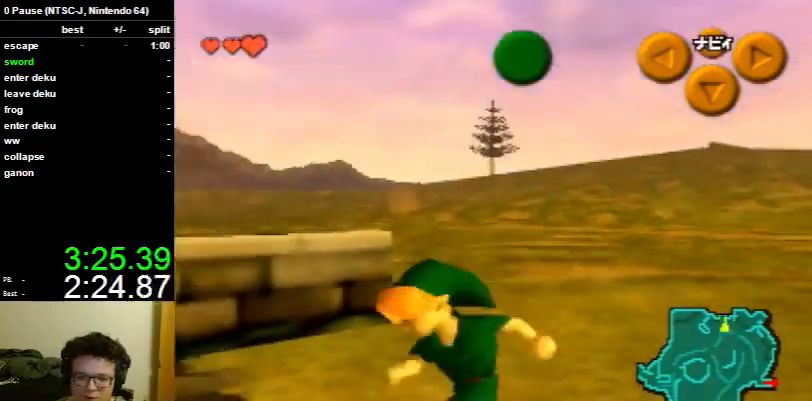
{"buttons": [], "left_stick": "up-left", "right_stick": "center", "events": [[33, "left_stick", "left"], [200, "left_stick", "up-left"]]}
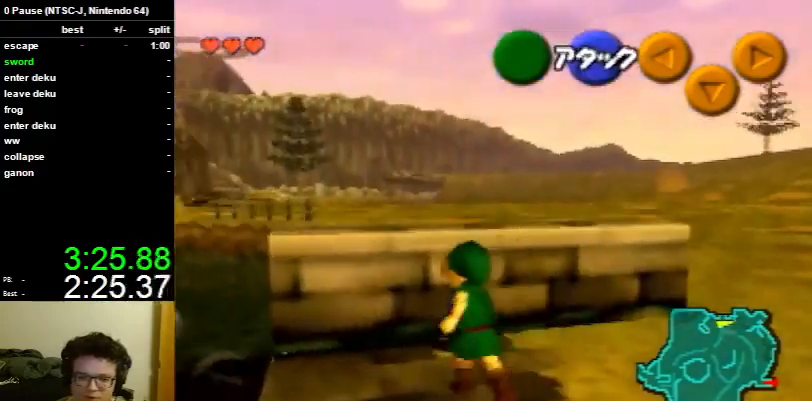
{"buttons": ["L1"], "left_stick": "left", "right_stick": "center", "events": [[100, "left_stick", "up"], [400, "L1", "down"], [400, "left_stick", "center"], [500, "left_stick", "left"]]}
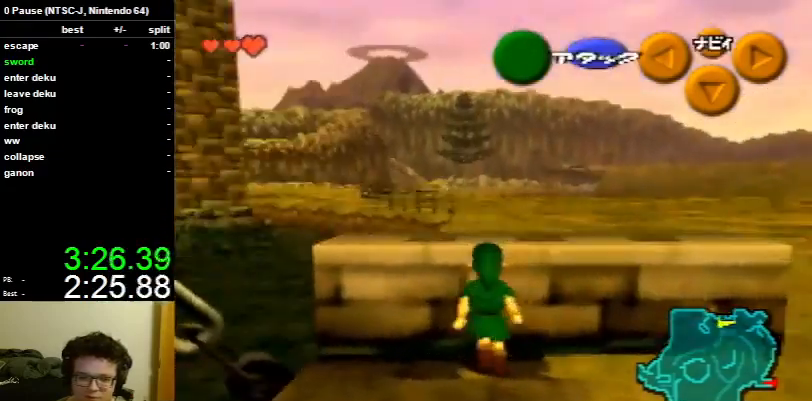
{"buttons": ["L1"], "left_stick": "left", "right_stick": "center", "events": [[100, "A", "down"], [133, "A", "up"], [233, "A", "down"], [267, "A", "up"], [300, "A", "down"], [367, "A", "up"], [400, "A", "down"], [433, "A", "up"], [467, "A", "down"], [500, "A", "up"]]}
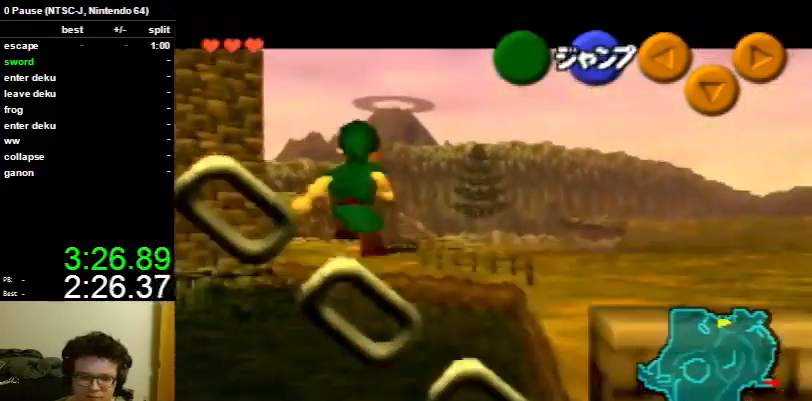
{"buttons": ["A", "L1"], "left_stick": "left", "right_stick": "center", "events": [[33, "A", "down"], [67, "A", "up"], [100, "A", "down"], [133, "A", "up"], [167, "A", "down"], [200, "A", "up"], [267, "A", "down"], [300, "A", "up"], [333, "A", "down"], [367, "A", "up"], [433, "A", "down"], [467, "A", "up"], [500, "A", "down"]]}
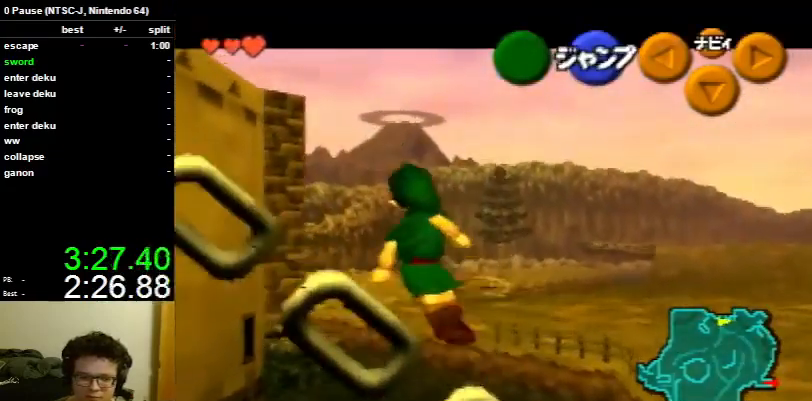
{"buttons": ["L1"], "left_stick": "left", "right_stick": "center", "events": [[33, "A", "up"], [133, "A", "down"], [167, "A", "up"], [233, "A", "down"], [267, "A", "up"], [300, "A", "down"], [333, "A", "up"], [467, "A", "down"], [500, "A", "up"]]}
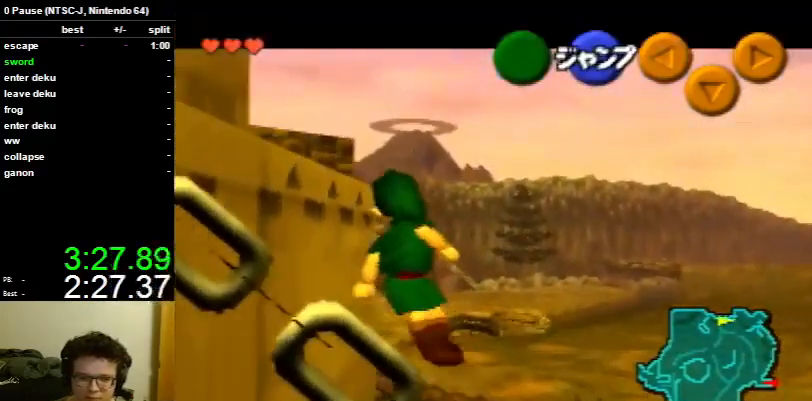
{"buttons": ["L1"], "left_stick": "left", "right_stick": "center", "events": [[33, "A", "down"], [67, "A", "up"], [100, "A", "down"], [133, "A", "up"], [200, "A", "down"], [233, "A", "up"], [267, "A", "down"], [300, "A", "up"], [367, "A", "down"], [400, "A", "up"], [433, "A", "down"], [467, "A", "up"]]}
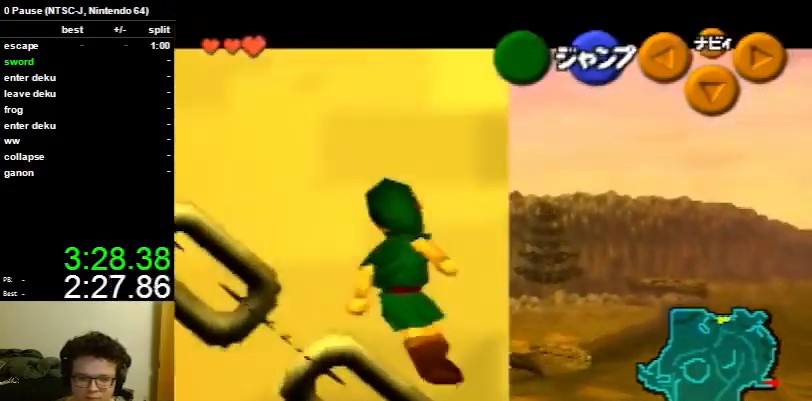
{"buttons": [], "left_stick": "down", "right_stick": "center", "events": [[167, "L1", "up"], [200, "left_stick", "down"], [400, "A", "down"], [500, "A", "up"]]}
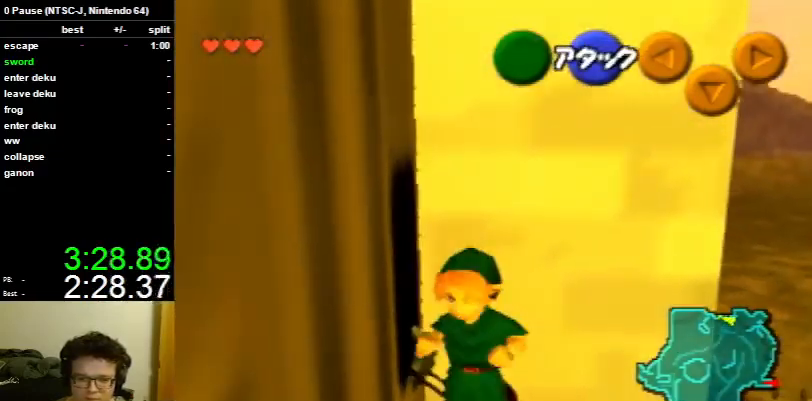
{"buttons": [], "left_stick": "down", "right_stick": "center", "events": []}
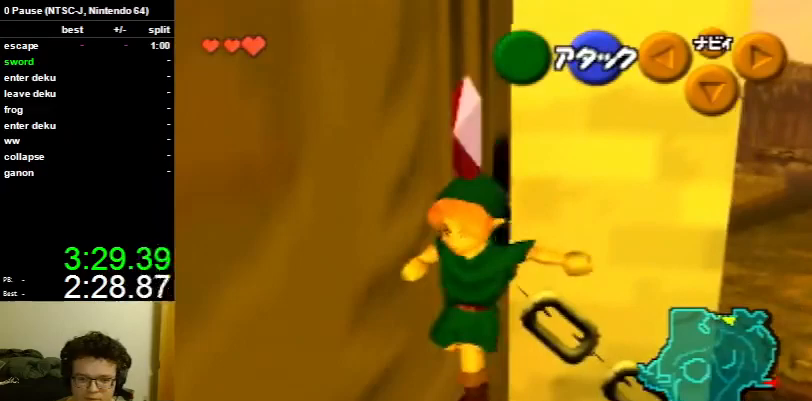
{"buttons": [], "left_stick": "down", "right_stick": "center", "events": []}
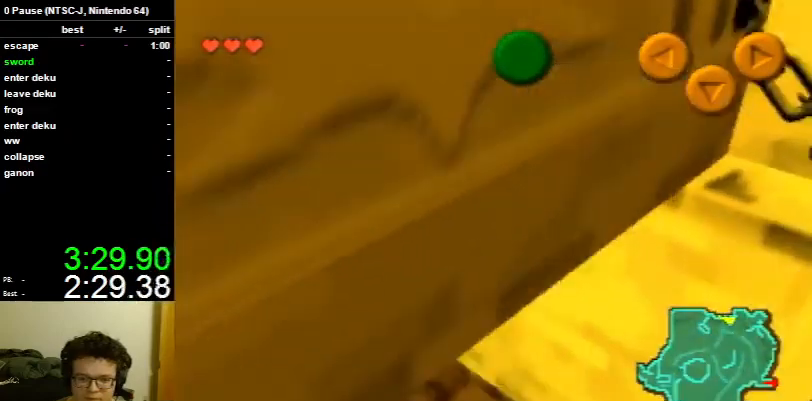
{"buttons": ["A", "L1"], "left_stick": "left", "right_stick": "center", "events": [[133, "L1", "down"], [200, "left_stick", "left"], [467, "A", "down"]]}
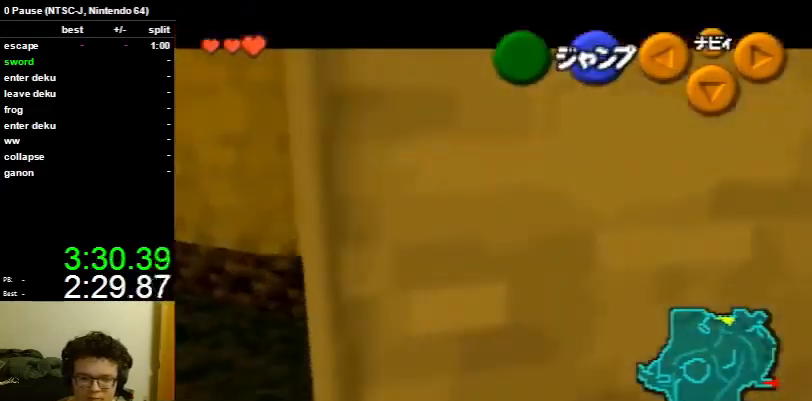
{"buttons": ["A", "L1"], "left_stick": "left", "right_stick": "center", "events": [[67, "A", "up"], [167, "A", "down"], [233, "A", "up"], [333, "A", "down"], [367, "A", "up"], [433, "A", "down"]]}